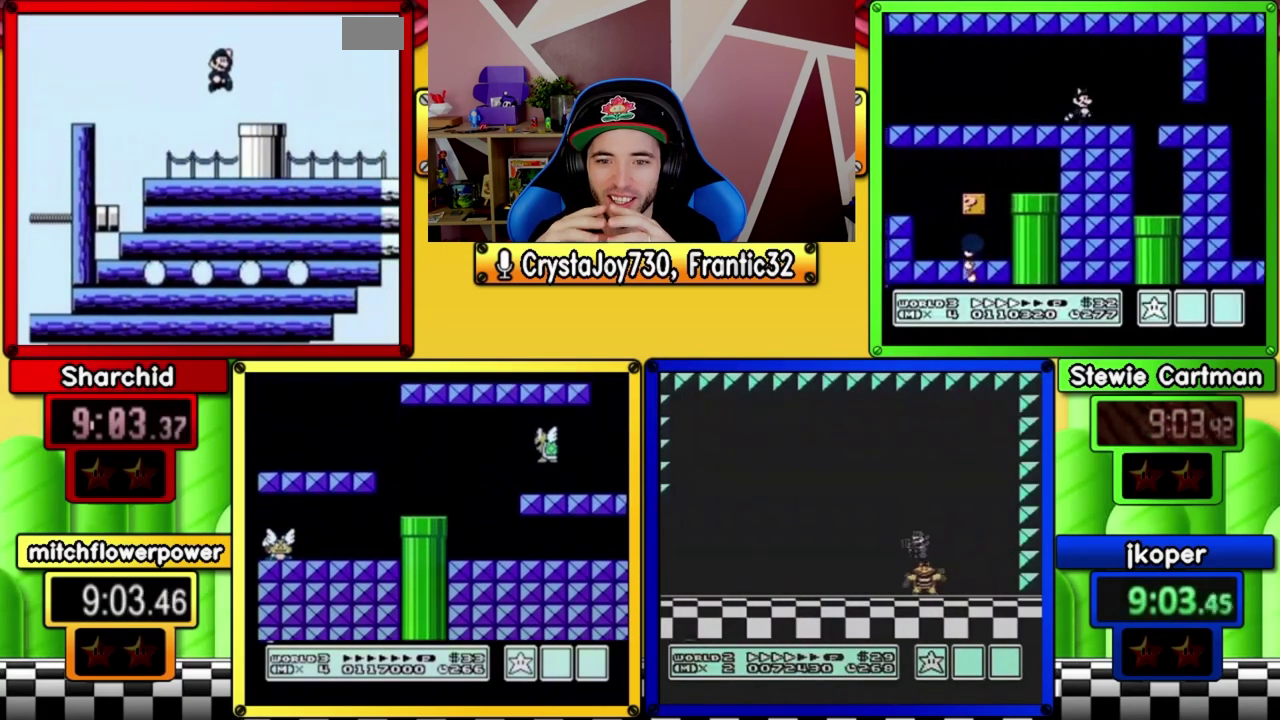
Gameplay with a controller (Nintendo layout); each line is a JSON object with the inputs held at the frame after it. "events" lists button and stick changes between this image and that frame as [ms after this image, input, new state], when the widget could be followed in between. Not read: DPAD_DOWN L3 R3 SELECT START.
{"buttons": ["A", "B"], "events": [[50, "DPAD_LEFT", "down"], [150, "DPAD_LEFT", "up"]]}
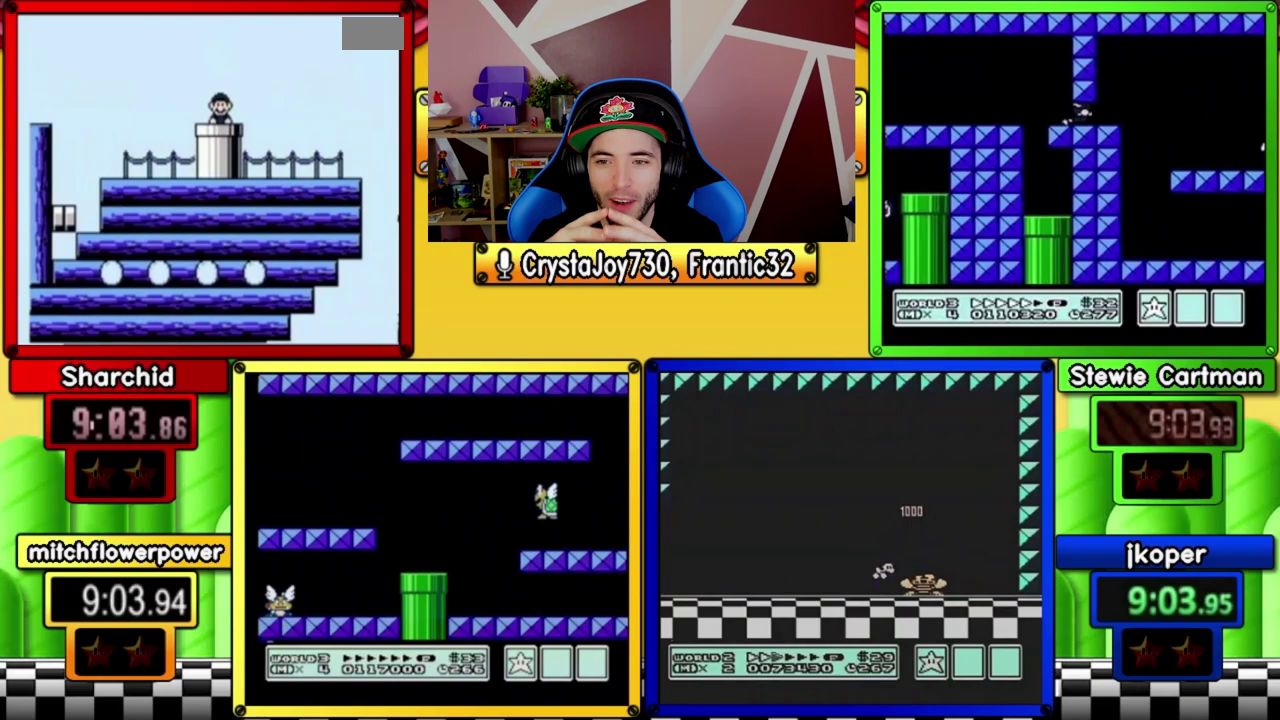
{"buttons": ["B", "DPAD_RIGHT"], "events": [[217, "DPAD_RIGHT", "down"], [400, "A", "up"]]}
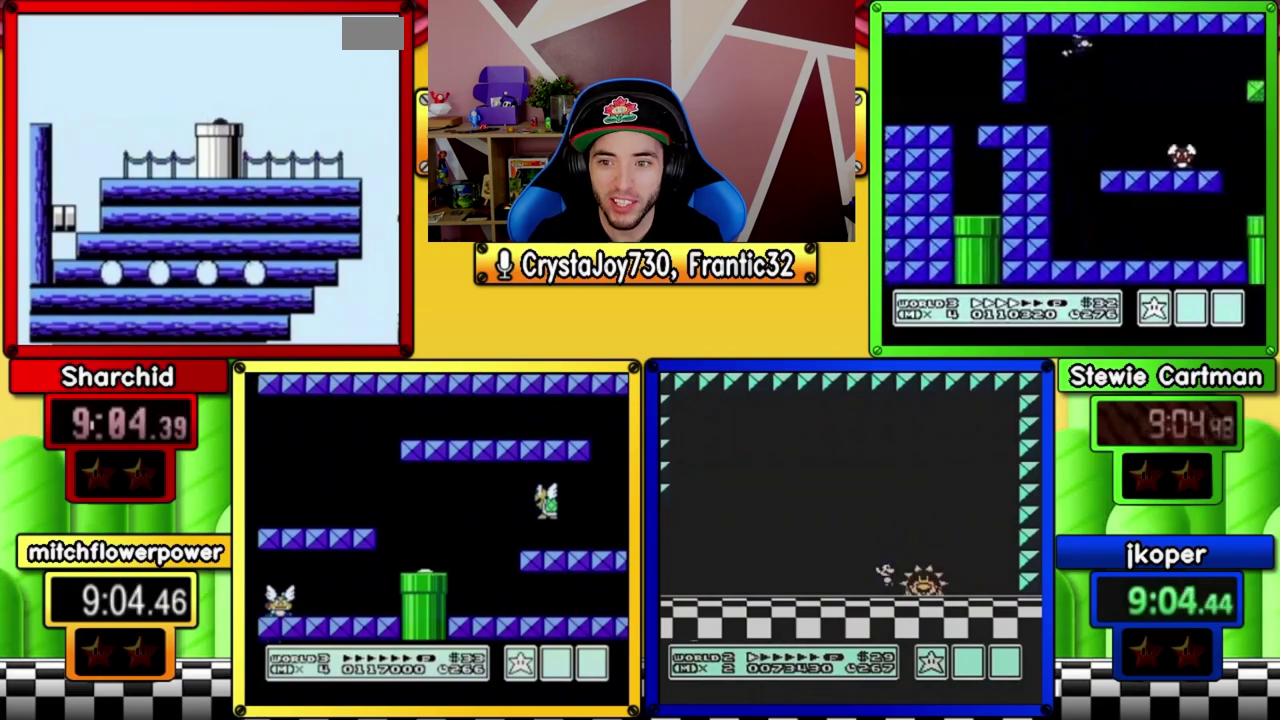
{"buttons": ["B", "DPAD_RIGHT"], "events": [[283, "A", "down"], [350, "A", "up"]]}
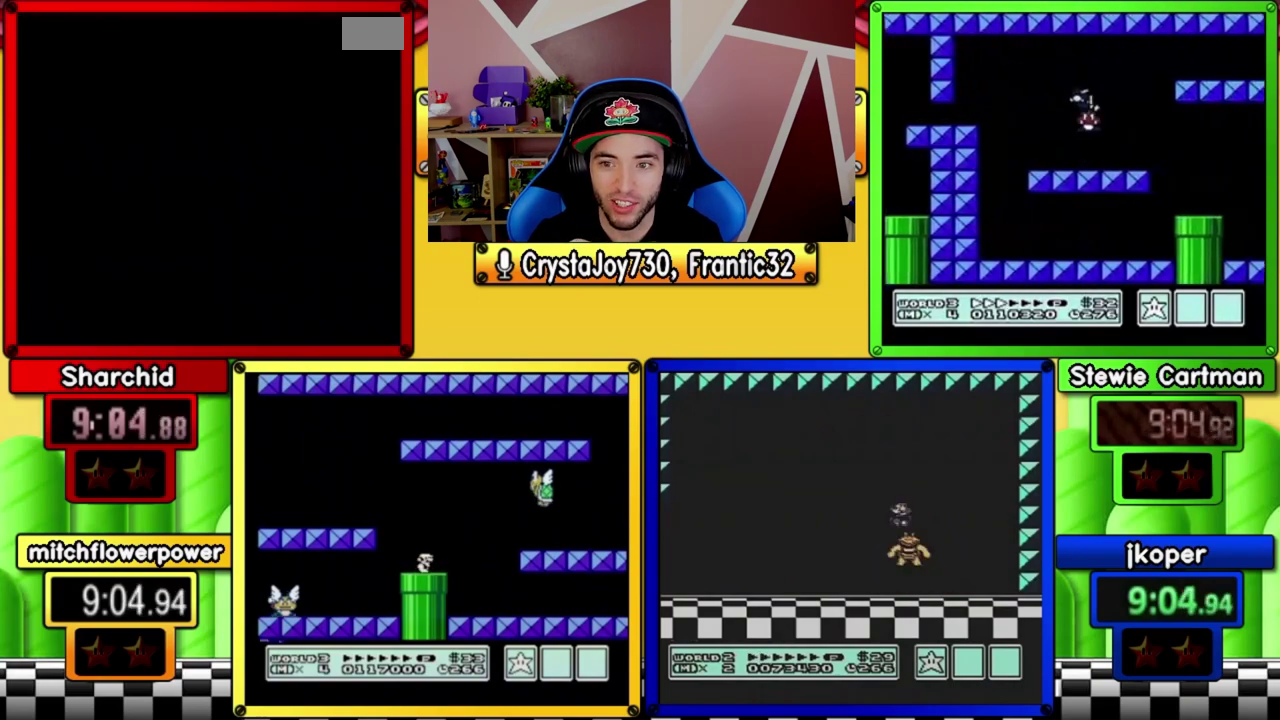
{"buttons": ["B", "DPAD_RIGHT"], "events": []}
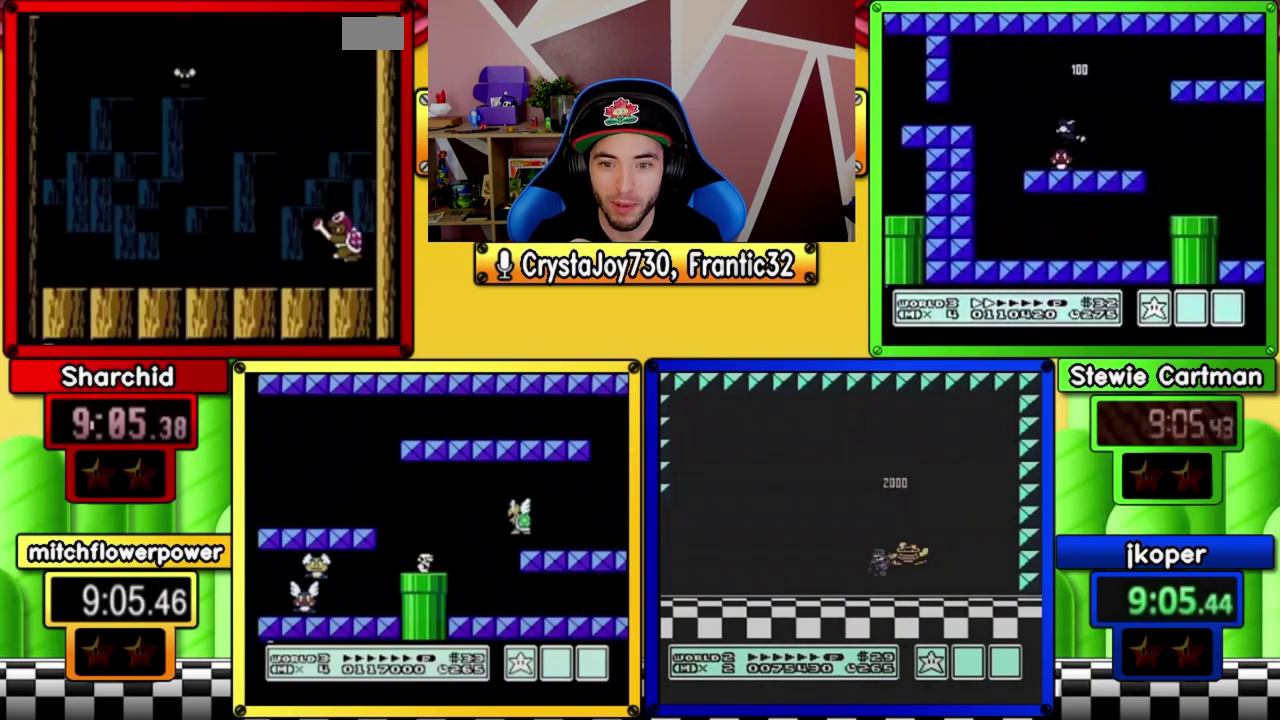
{"buttons": ["B", "DPAD_RIGHT"], "events": []}
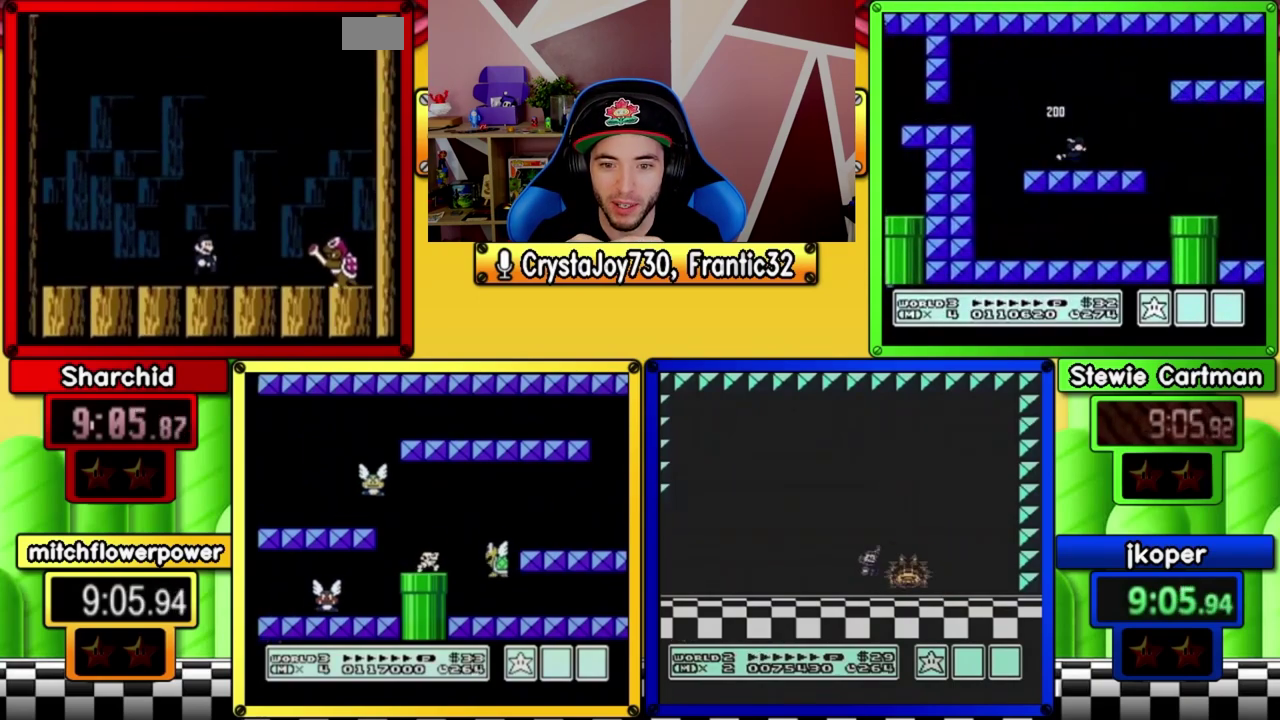
{"buttons": ["B", "DPAD_LEFT"], "events": [[17, "A", "down"], [283, "A", "up"], [283, "DPAD_RIGHT", "up"], [317, "DPAD_LEFT", "down"]]}
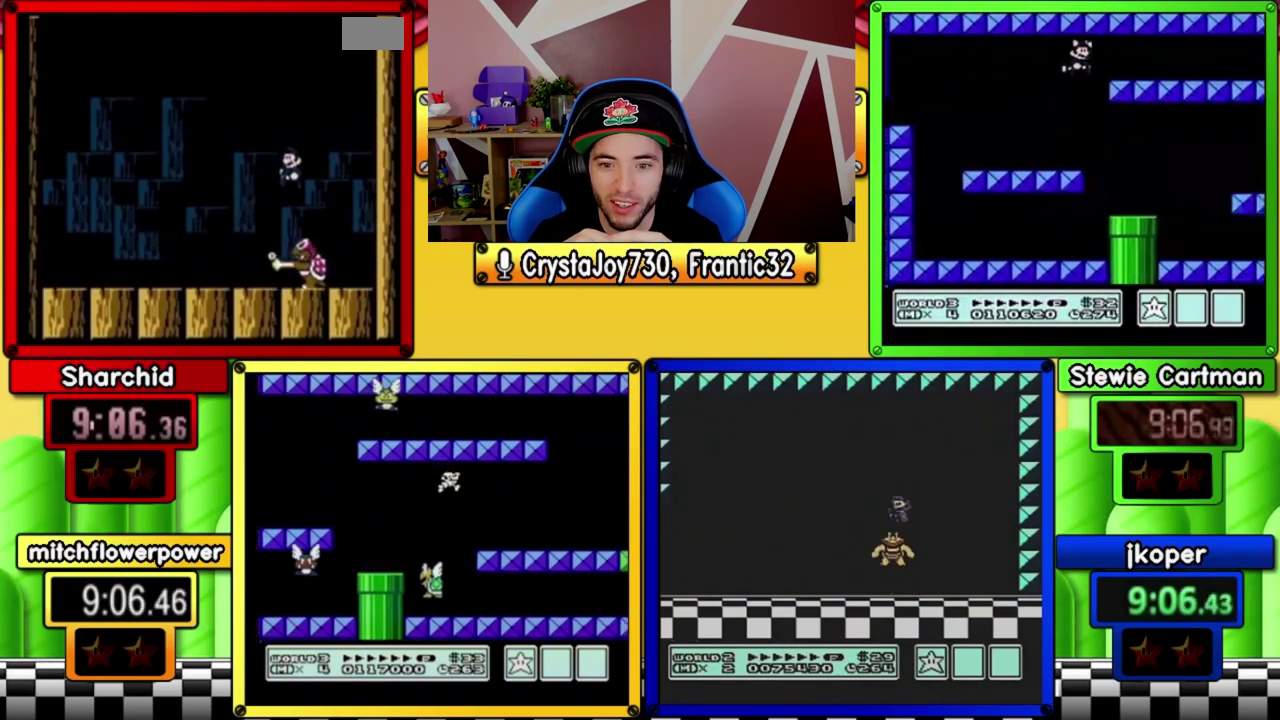
{"buttons": ["A", "B", "DPAD_RIGHT"], "events": [[50, "A", "down"], [350, "DPAD_LEFT", "up"], [383, "DPAD_RIGHT", "down"]]}
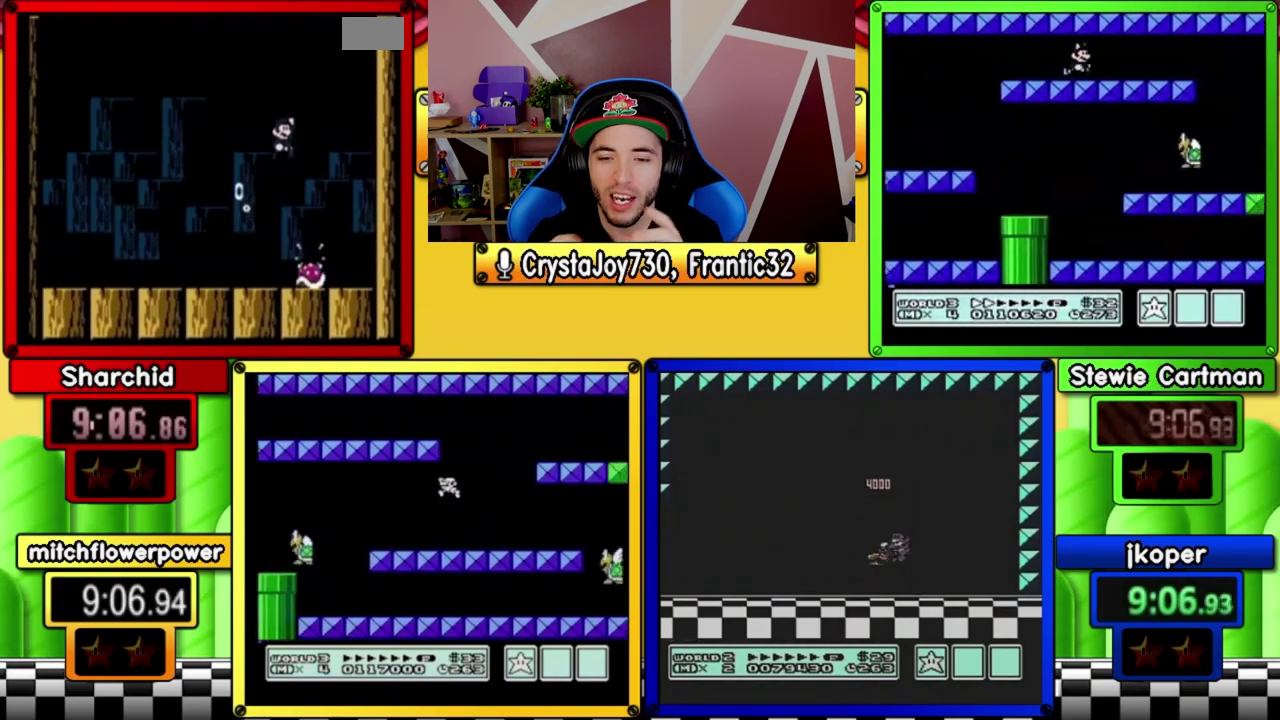
{"buttons": ["B", "DPAD_LEFT"], "events": [[17, "DPAD_RIGHT", "up"], [83, "A", "up"], [83, "DPAD_LEFT", "down"]]}
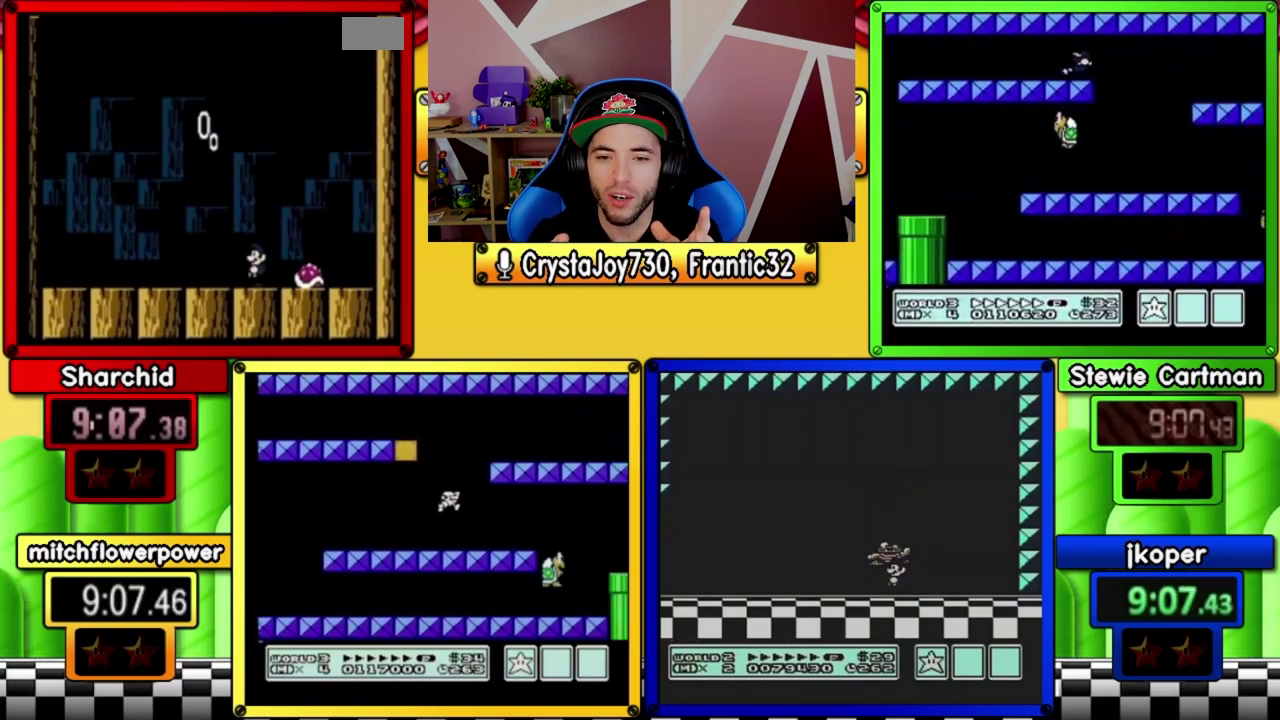
{"buttons": ["B"], "events": [[183, "DPAD_LEFT", "up"], [217, "DPAD_RIGHT", "down"], [483, "DPAD_RIGHT", "up"]]}
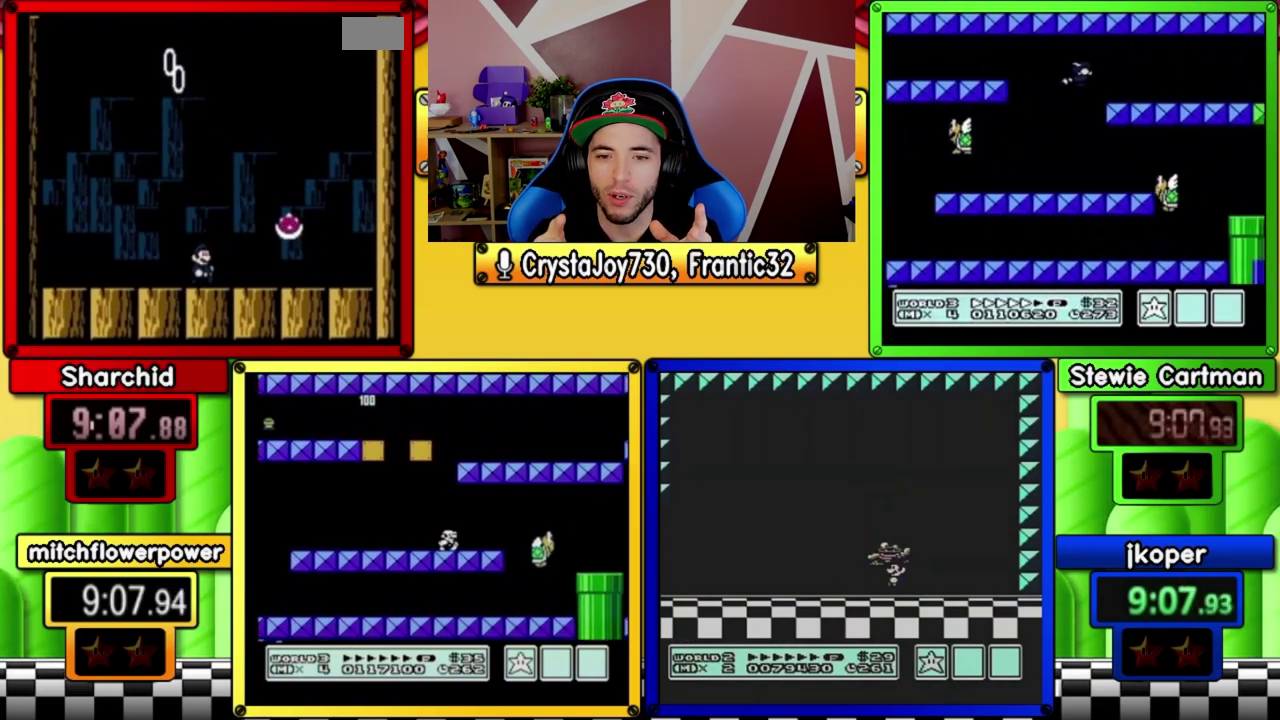
{"buttons": ["A", "B", "DPAD_RIGHT"], "events": [[50, "DPAD_LEFT", "down"], [250, "A", "down"], [317, "DPAD_LEFT", "up"], [350, "DPAD_RIGHT", "down"]]}
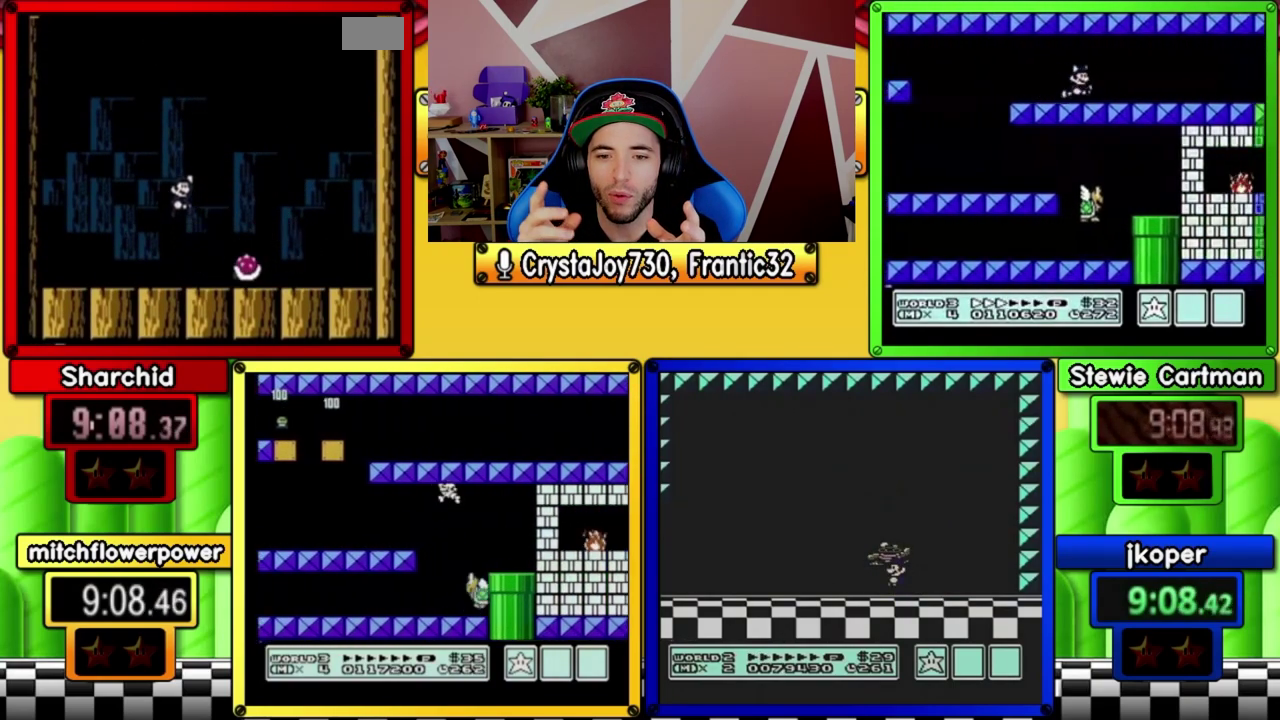
{"buttons": ["A", "B", "DPAD_RIGHT"], "events": [[183, "A", "up"], [217, "DPAD_RIGHT", "up"], [250, "DPAD_LEFT", "down"], [350, "A", "down"], [383, "DPAD_LEFT", "up"], [450, "DPAD_RIGHT", "down"]]}
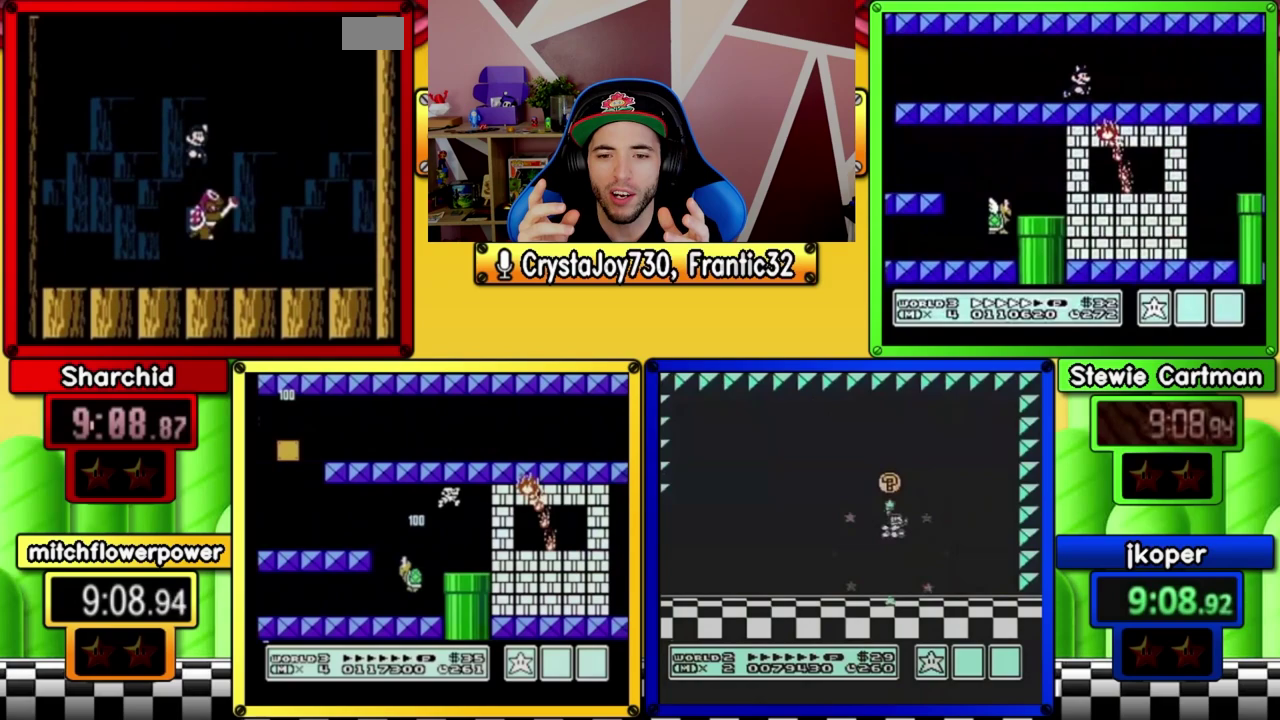
{"buttons": ["B", "DPAD_RIGHT"], "events": [[183, "A", "up"]]}
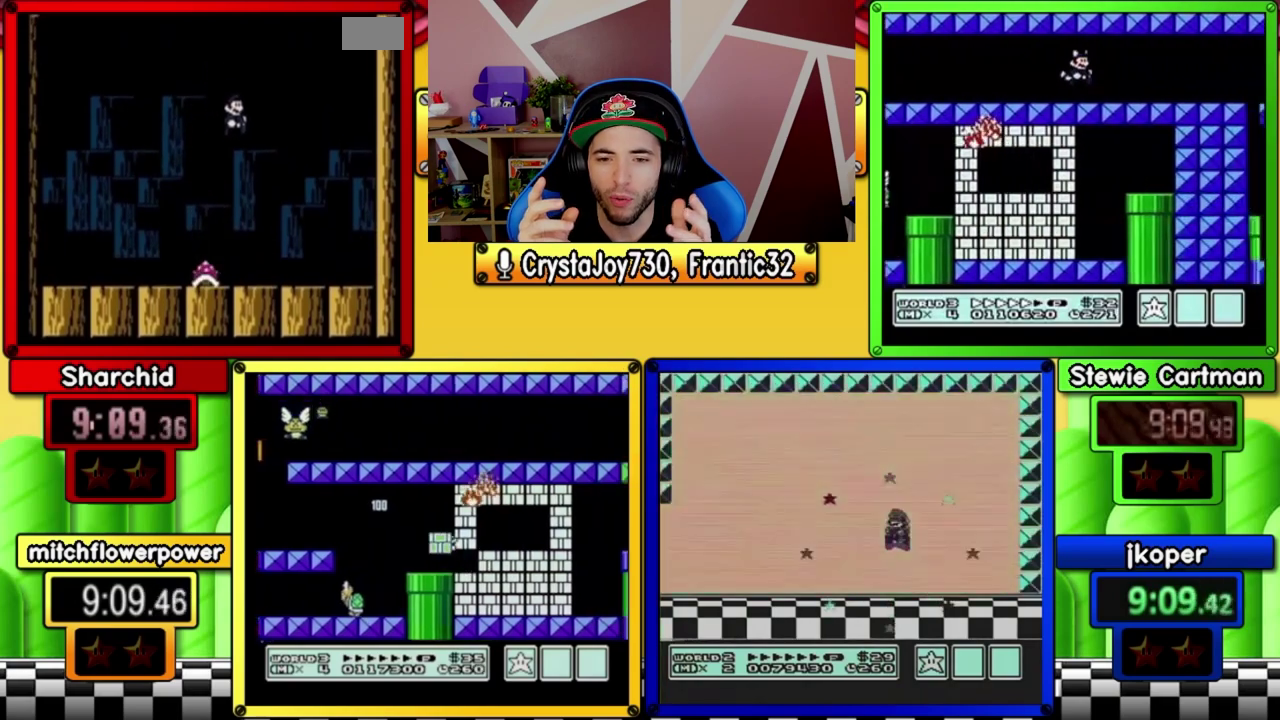
{"buttons": ["B"], "events": [[450, "DPAD_RIGHT", "up"]]}
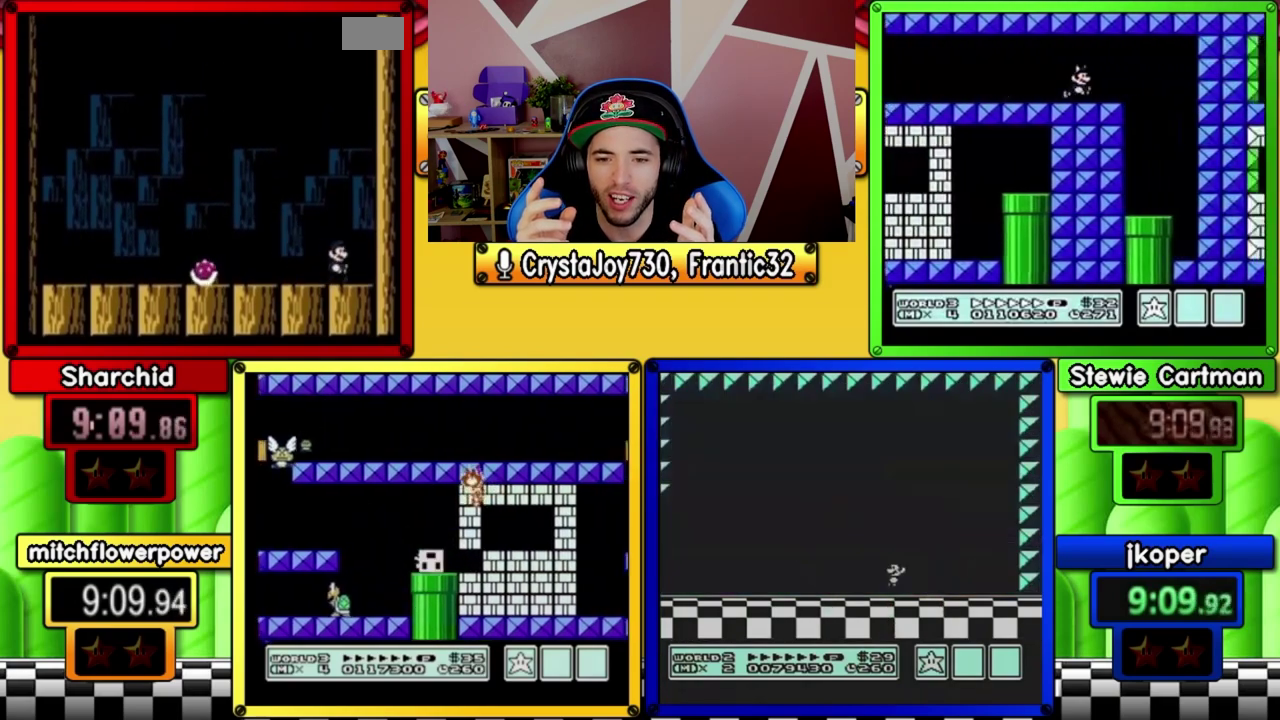
{"buttons": ["B", "DPAD_LEFT"], "events": [[150, "DPAD_LEFT", "down"]]}
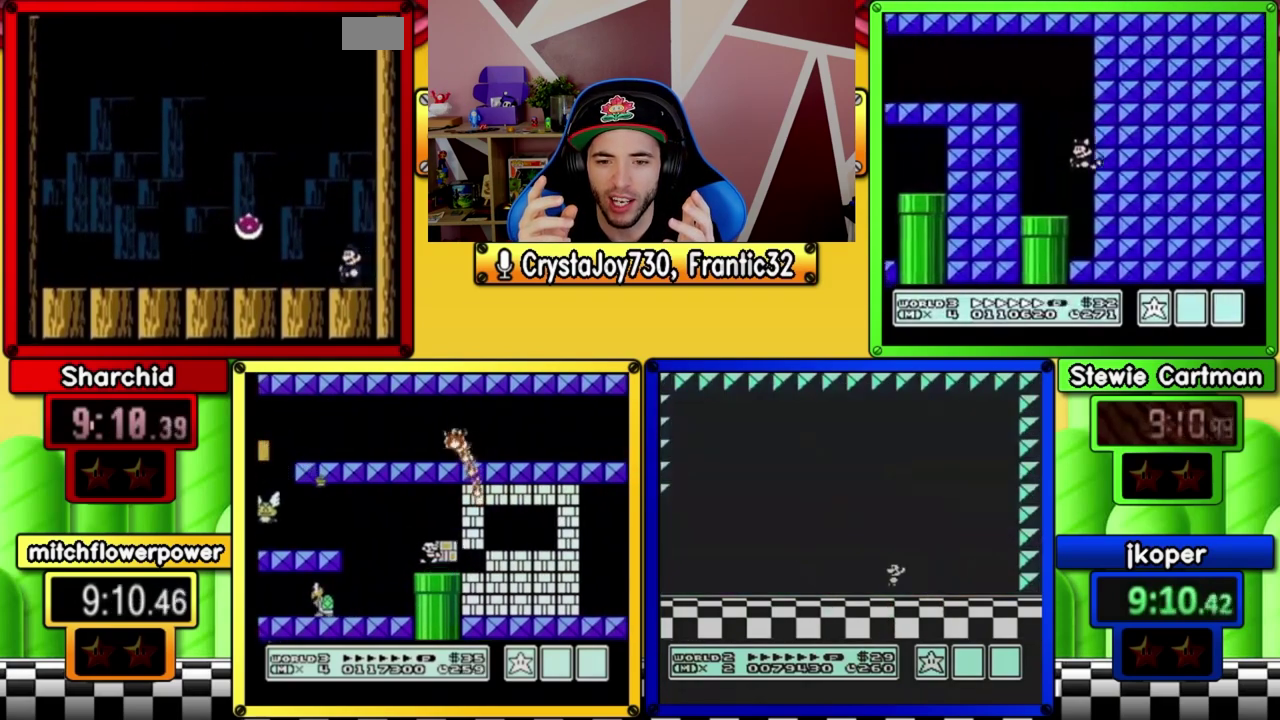
{"buttons": ["B"], "events": [[50, "A", "down"], [117, "DPAD_LEFT", "up"], [183, "DPAD_RIGHT", "down"], [283, "DPAD_RIGHT", "up"], [450, "A", "up"]]}
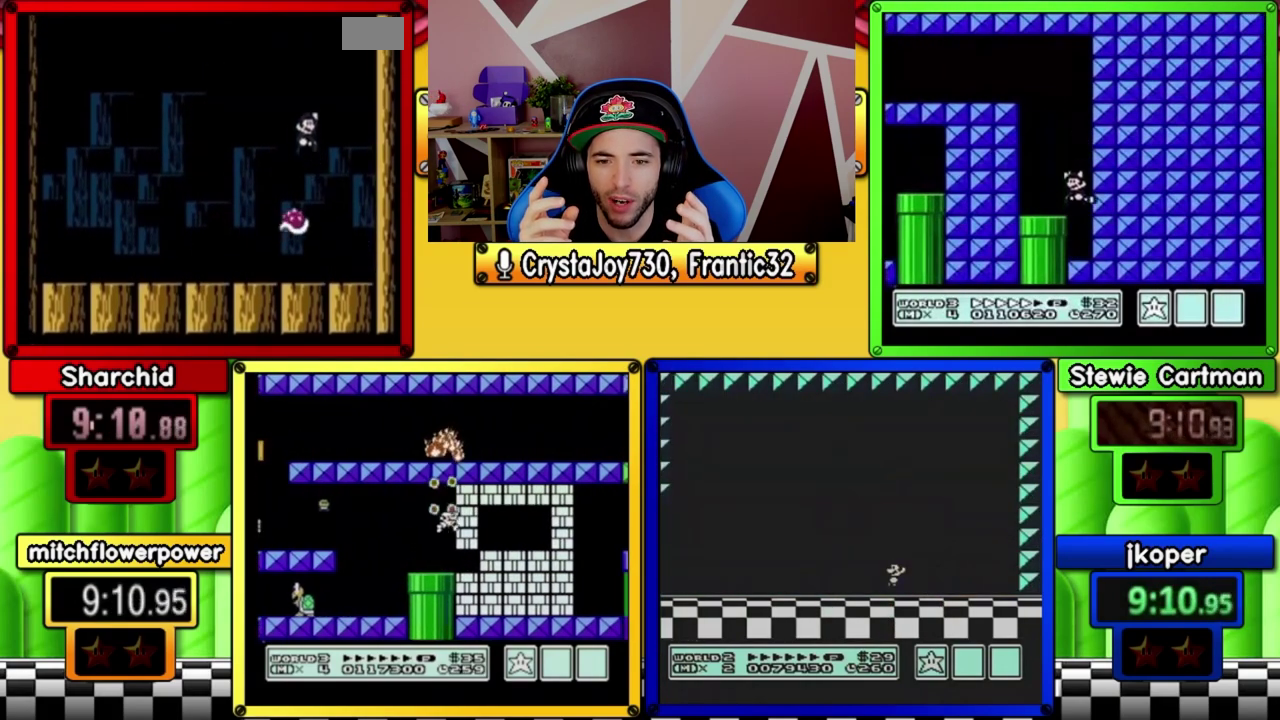
{"buttons": ["A", "B", "DPAD_LEFT"], "events": [[117, "A", "down"], [183, "DPAD_RIGHT", "down"], [250, "DPAD_RIGHT", "up"], [350, "DPAD_LEFT", "down"]]}
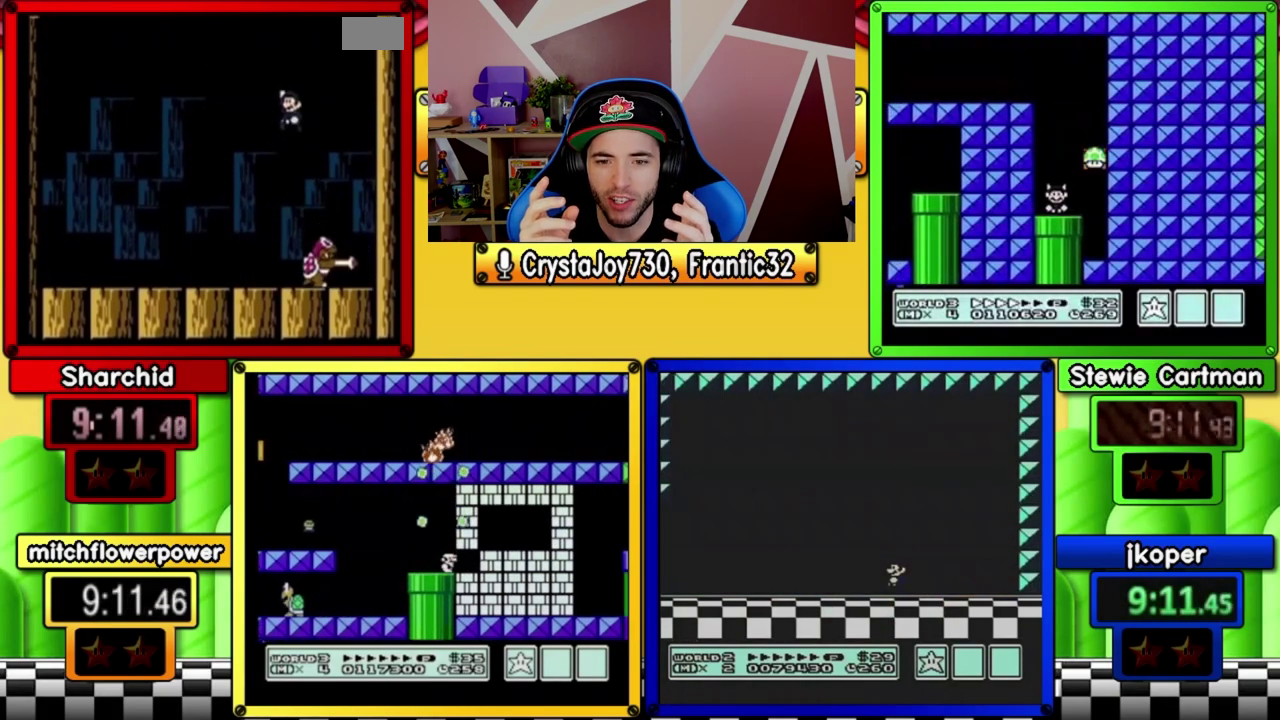
{"buttons": ["B"], "events": [[150, "A", "up"], [350, "DPAD_LEFT", "up"]]}
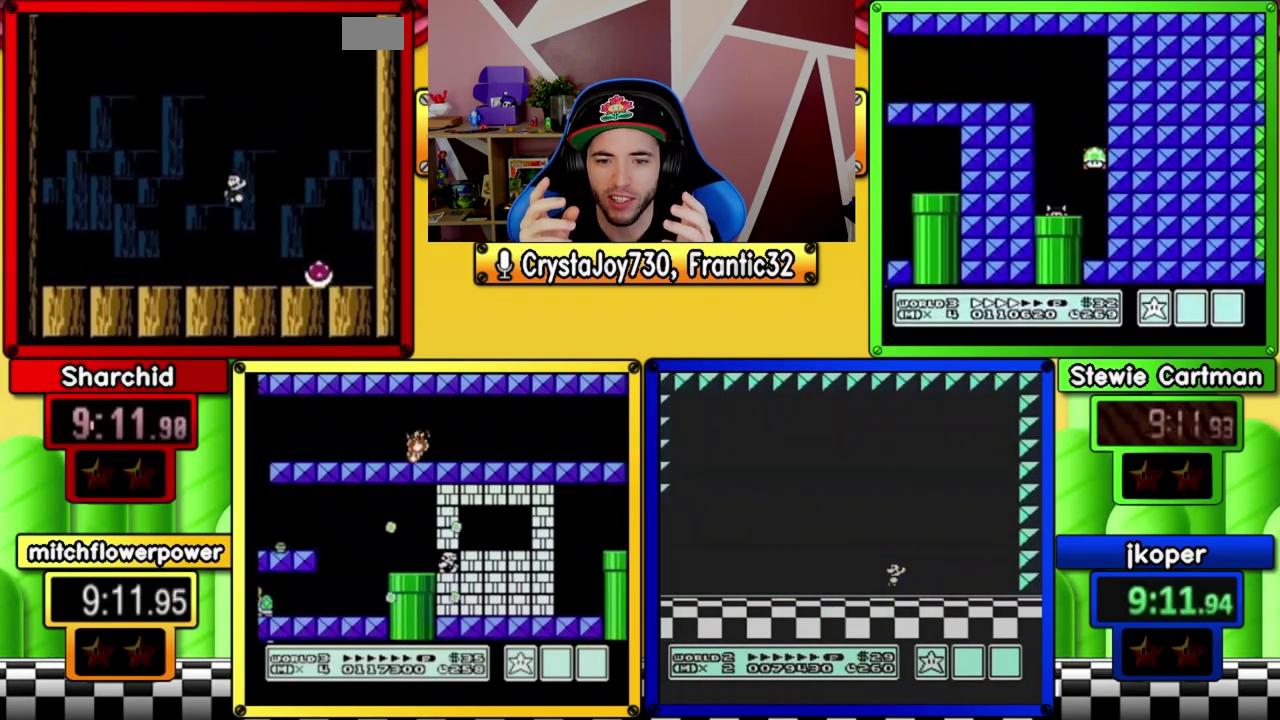
{"buttons": ["B", "DPAD_RIGHT"], "events": [[117, "DPAD_RIGHT", "down"]]}
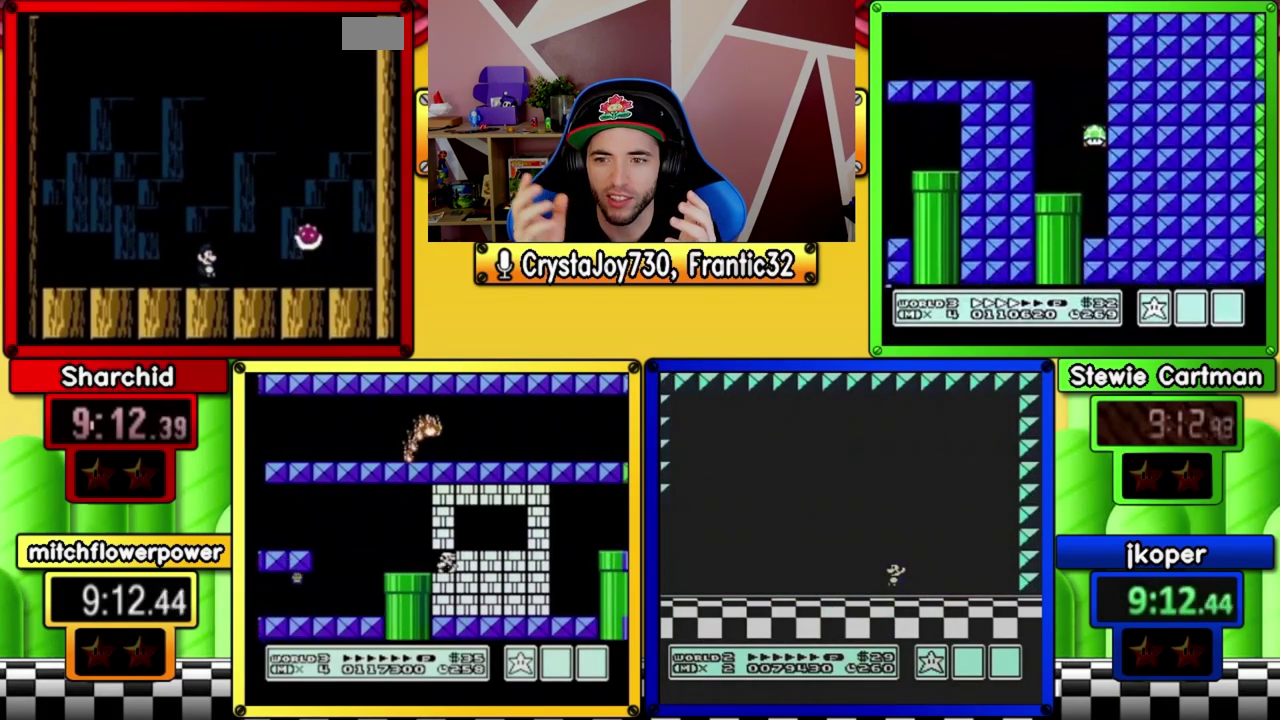
{"buttons": ["A", "B", "DPAD_RIGHT"], "events": [[83, "DPAD_RIGHT", "up"], [117, "DPAD_LEFT", "down"], [317, "A", "down"], [350, "DPAD_LEFT", "up"], [383, "DPAD_RIGHT", "down"]]}
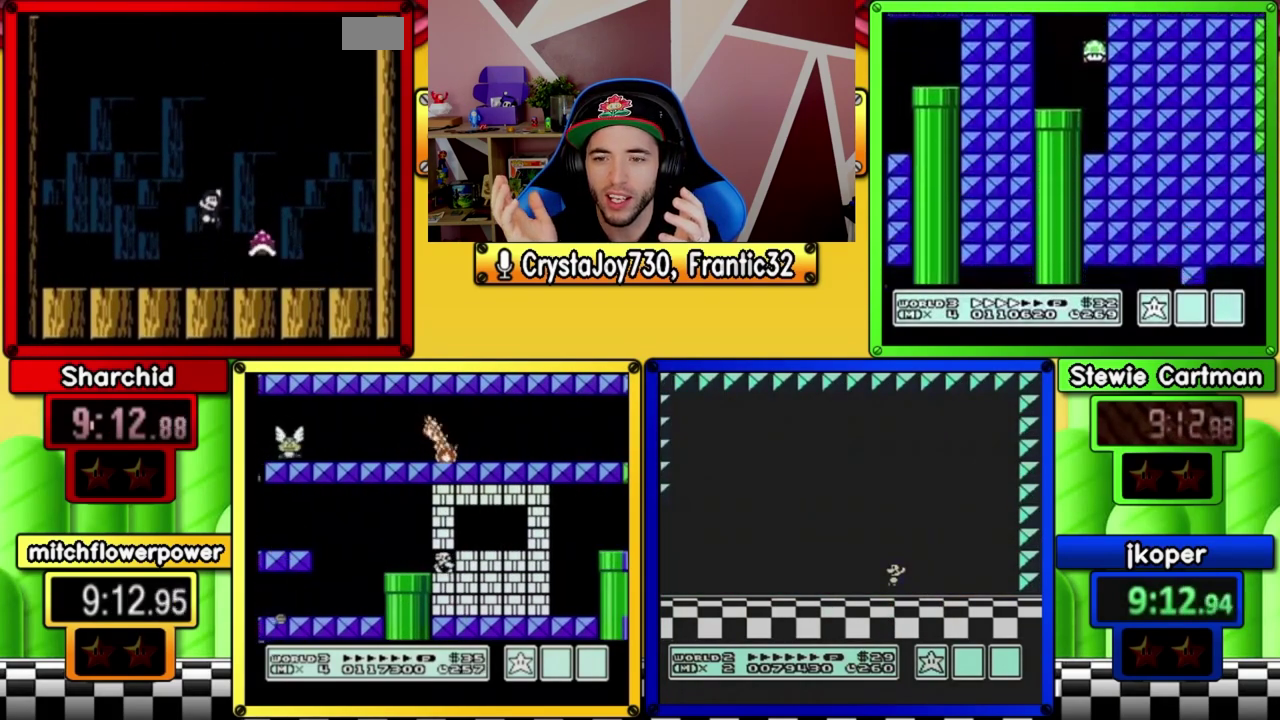
{"buttons": ["A", "B", "DPAD_LEFT"], "events": [[150, "DPAD_RIGHT", "up"], [217, "A", "up"], [283, "DPAD_LEFT", "down"], [417, "A", "down"]]}
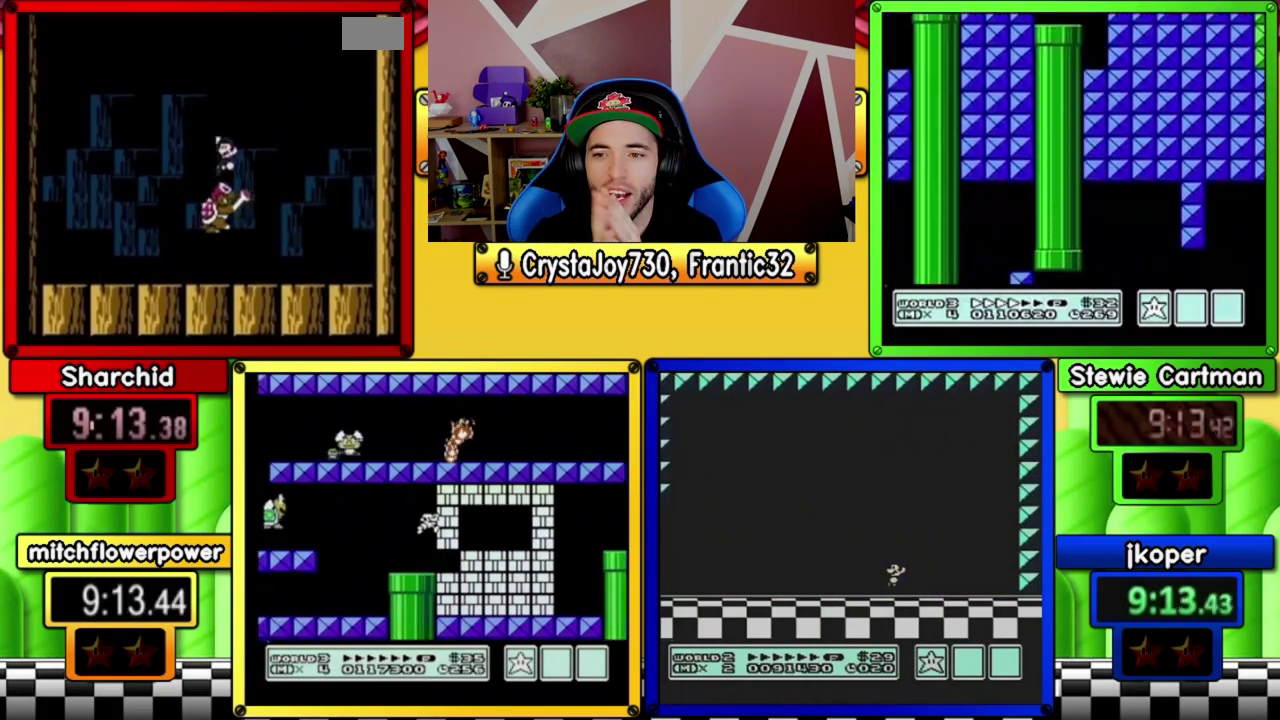
{"buttons": ["B"], "events": [[283, "A", "up"], [483, "DPAD_LEFT", "up"]]}
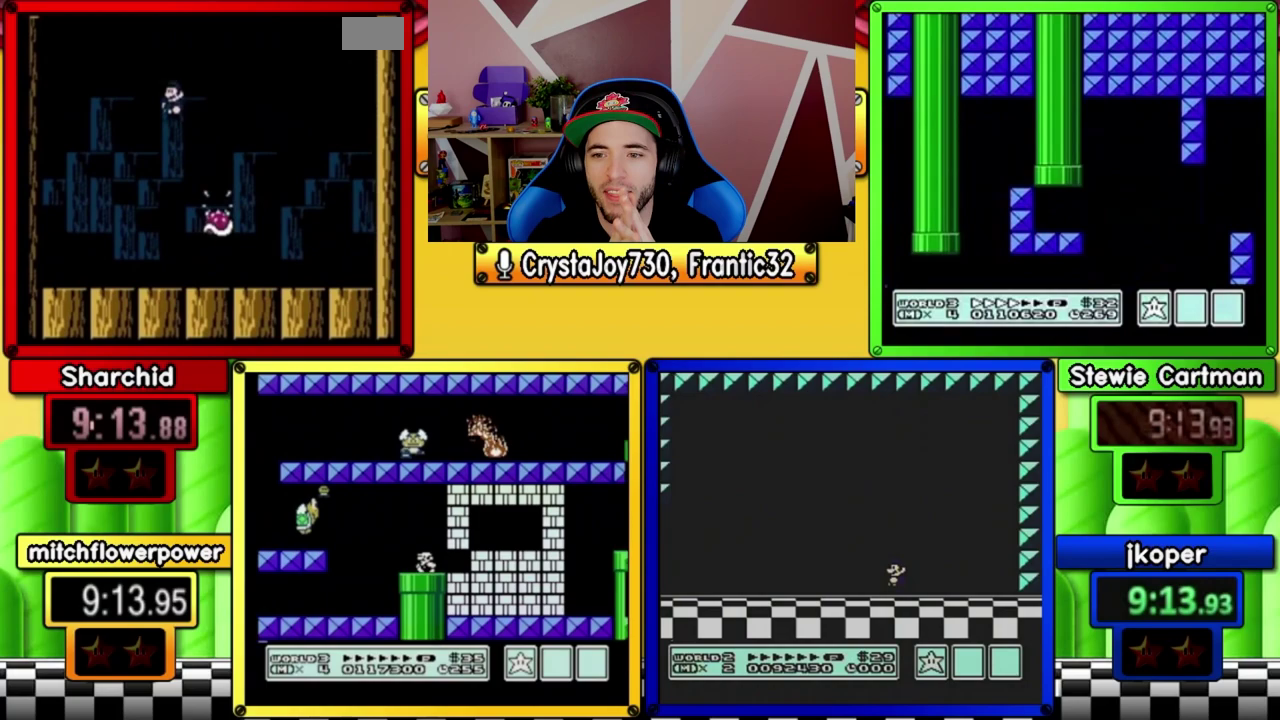
{"buttons": ["B", "DPAD_RIGHT"], "events": [[117, "DPAD_RIGHT", "down"]]}
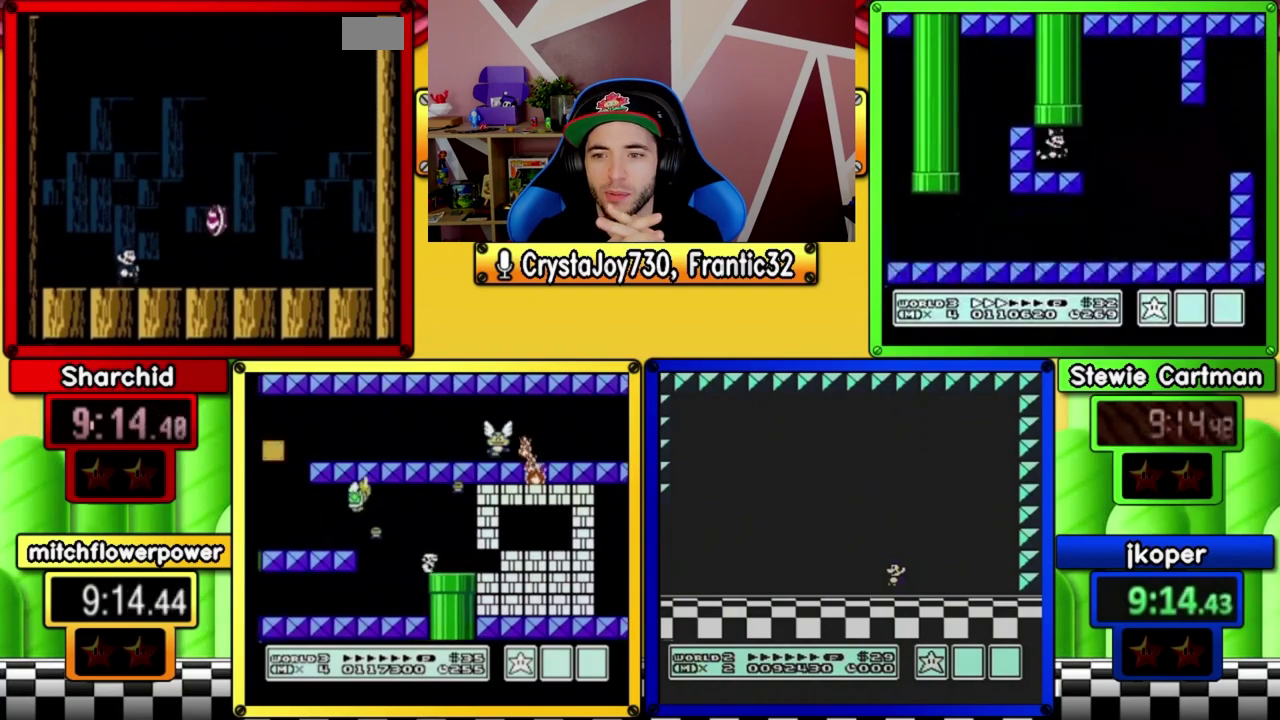
{"buttons": ["B", "DPAD_RIGHT"], "events": []}
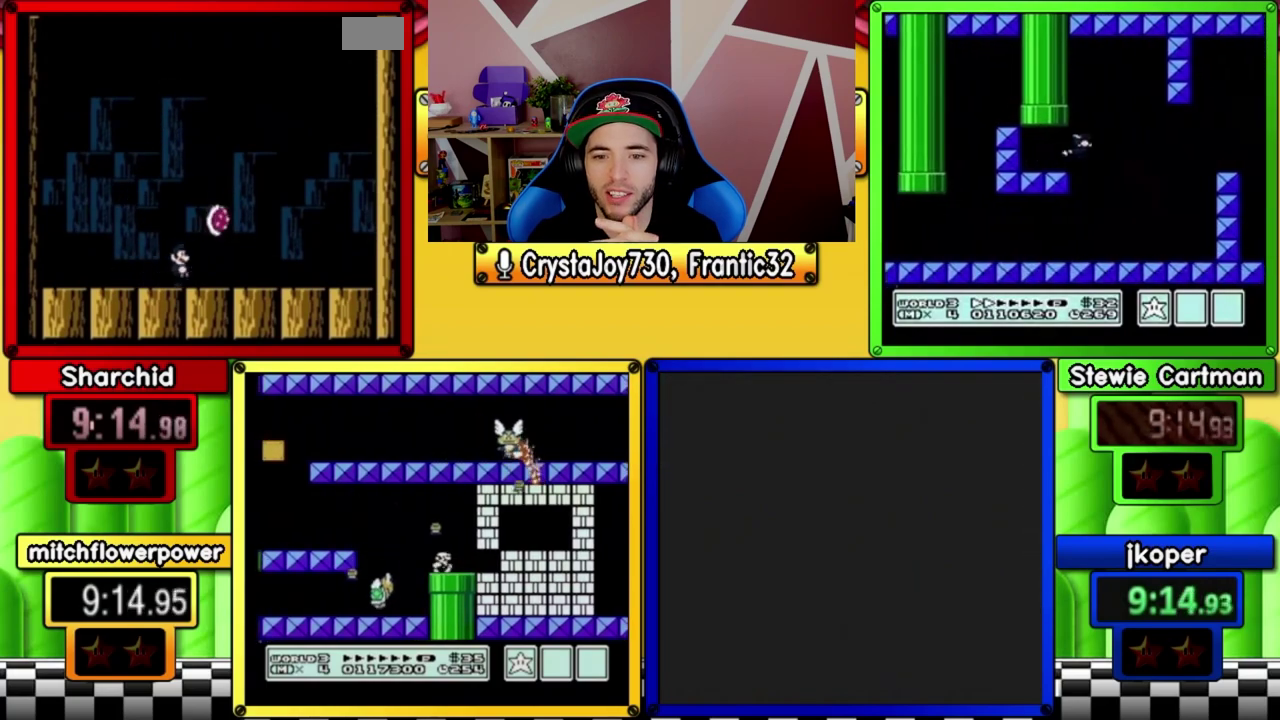
{"buttons": [], "events": [[17, "DPAD_RIGHT", "up"], [83, "DPAD_LEFT", "down"], [317, "DPAD_LEFT", "up"], [350, "B", "up"], [383, "DPAD_RIGHT", "down"], [450, "DPAD_RIGHT", "up"]]}
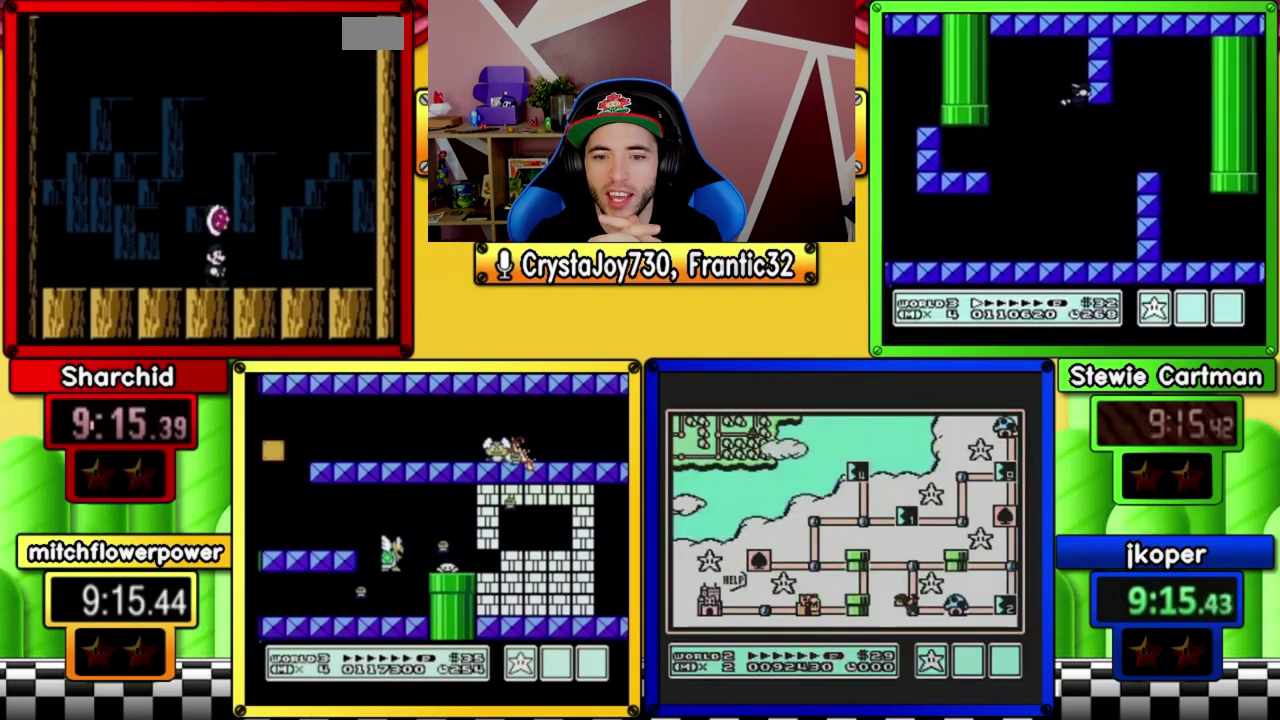
{"buttons": [], "events": []}
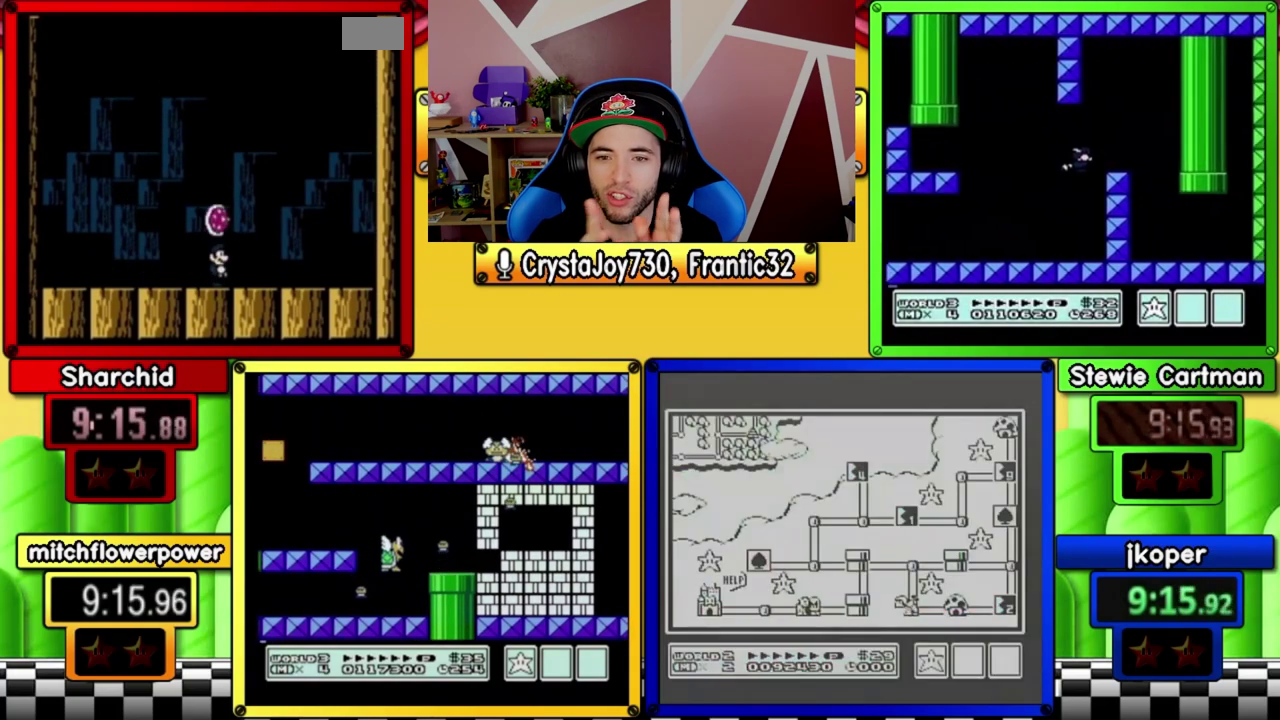
{"buttons": [], "events": []}
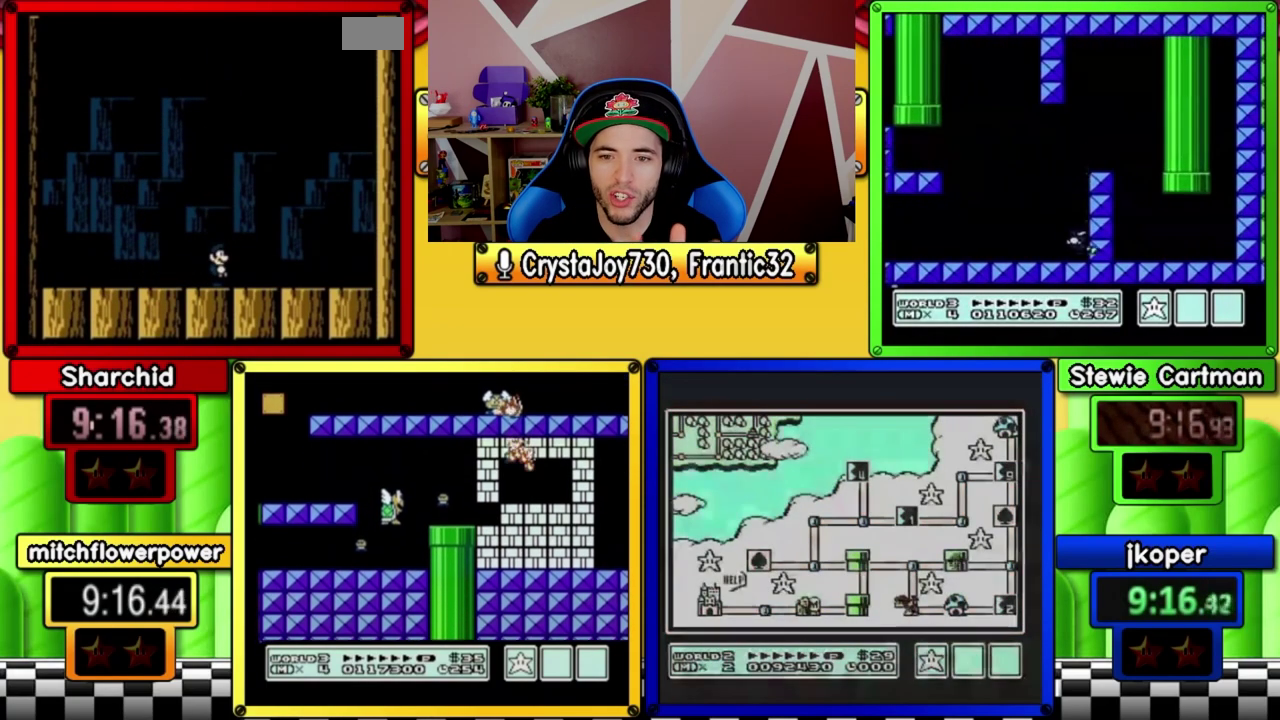
{"buttons": [], "events": []}
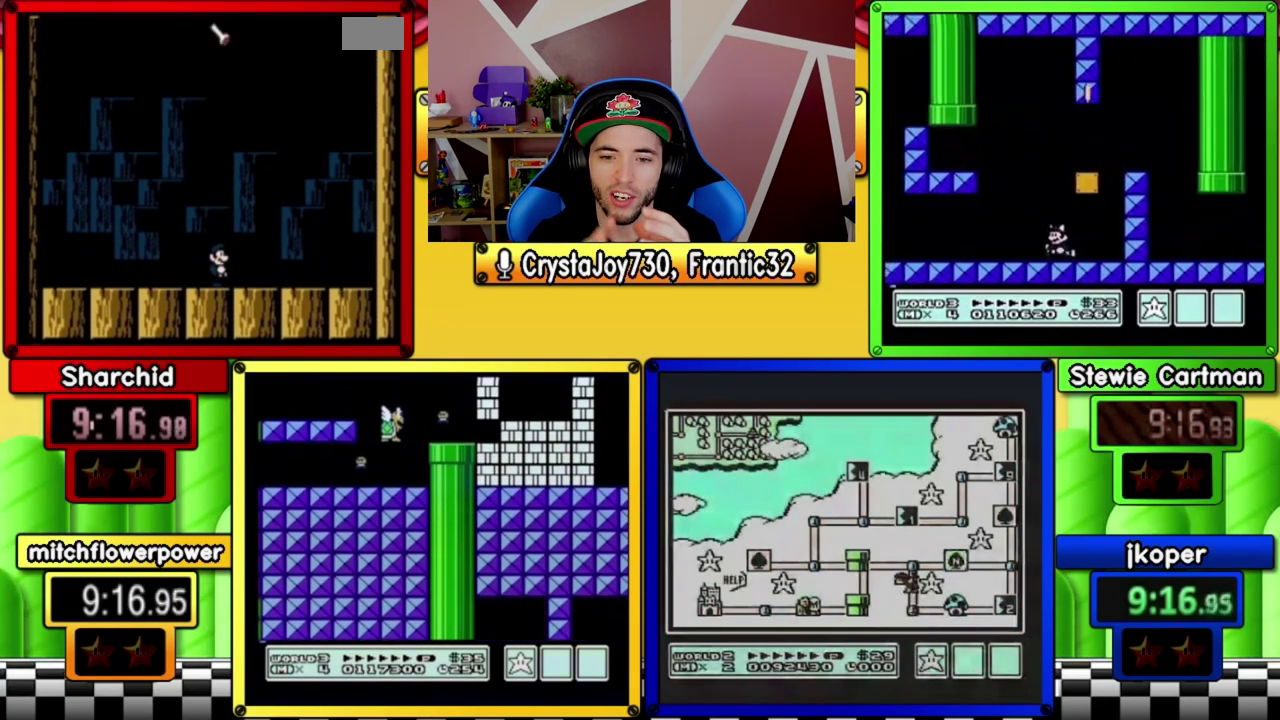
{"buttons": [], "events": []}
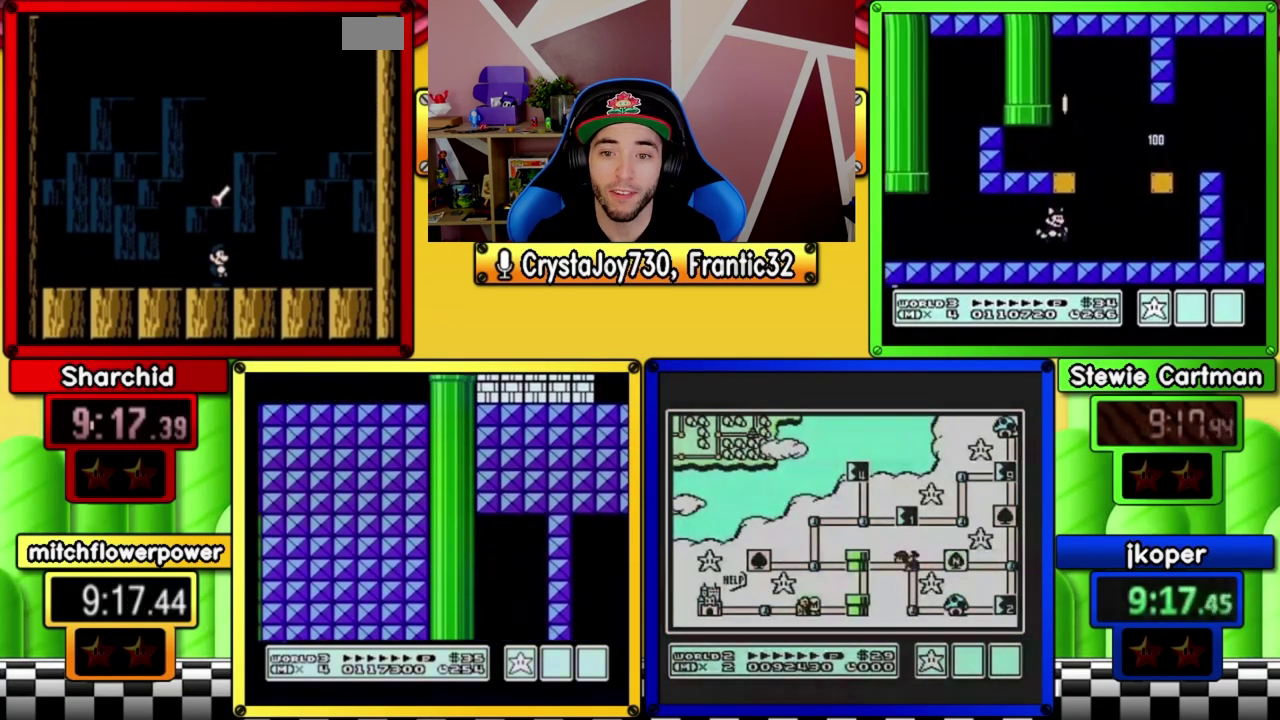
{"buttons": [], "events": []}
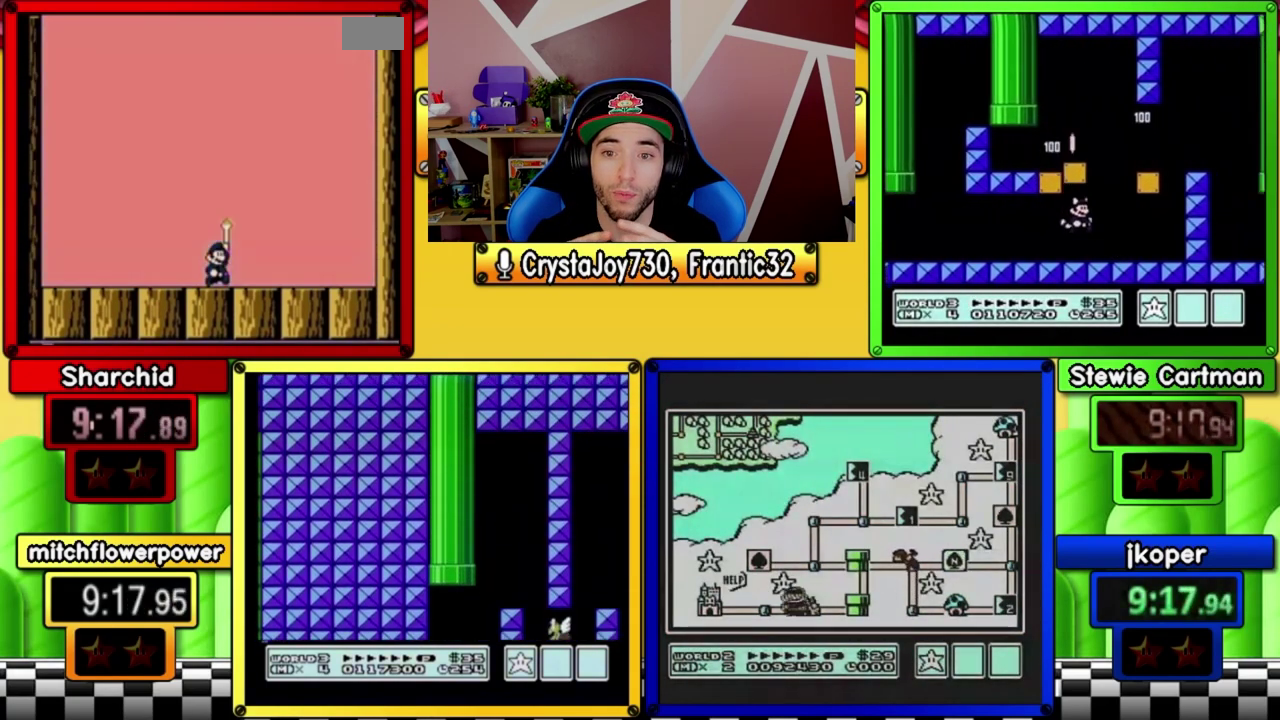
{"buttons": [], "events": []}